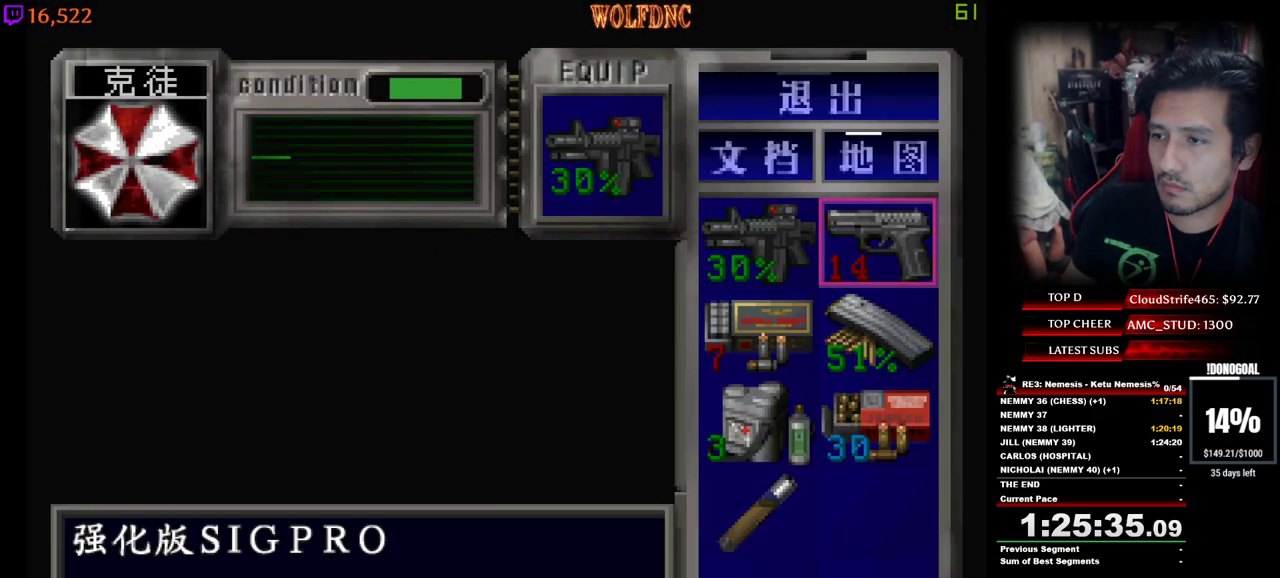
Gameplay with keyboard; each line is a JSON object with the keys held at the frame after it. "events" lists presses ("down") and releases ("up") of "a", "ctrl", "d", "e", "equals", "minus", "num0", "num2", "num4", "num5", "num6", "num8", "s", "shift", "space" and "w" between this image and that frame as [ms after this image, input, new state], when the widget could be followed in between. No other keys are recorded. Mouse input is not recorded.
{"keys": [], "events": [[50, "d", "up"], [83, "num2", "up"], [133, "s", "down"], [233, "num2", "down"], [283, "a", "down"], [283, "num2", "up"], [417, "num2", "down"], [467, "a", "up"], [467, "num2", "up"], [467, "s", "up"]]}
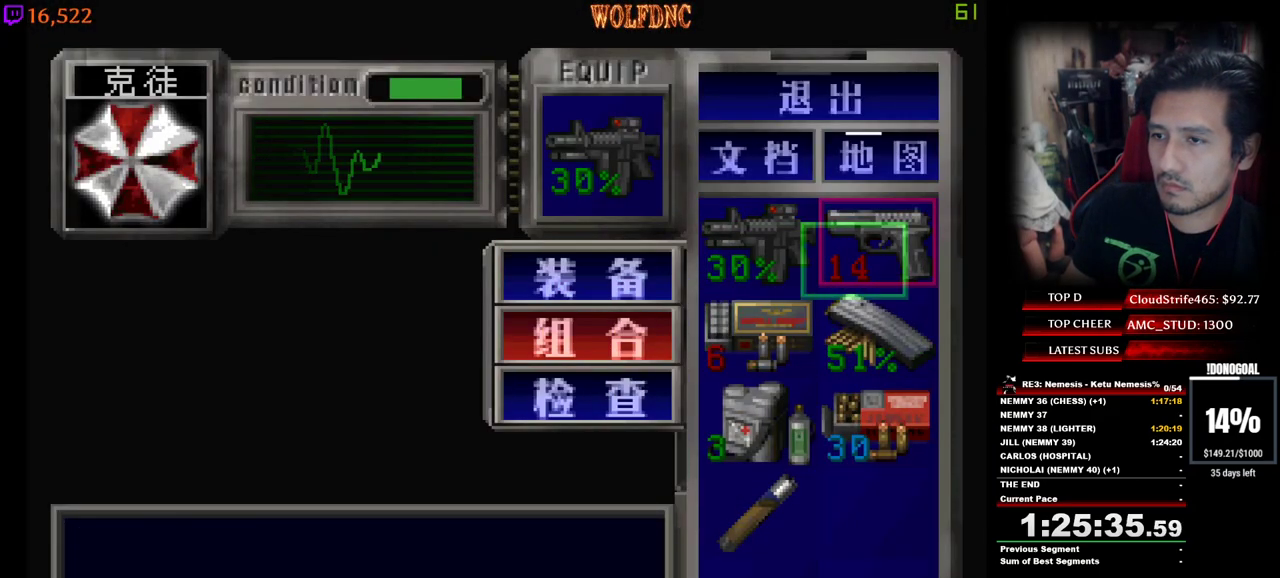
{"keys": [], "events": [[200, "num2", "down"], [300, "num2", "up"], [383, "num2", "down"], [483, "num2", "up"]]}
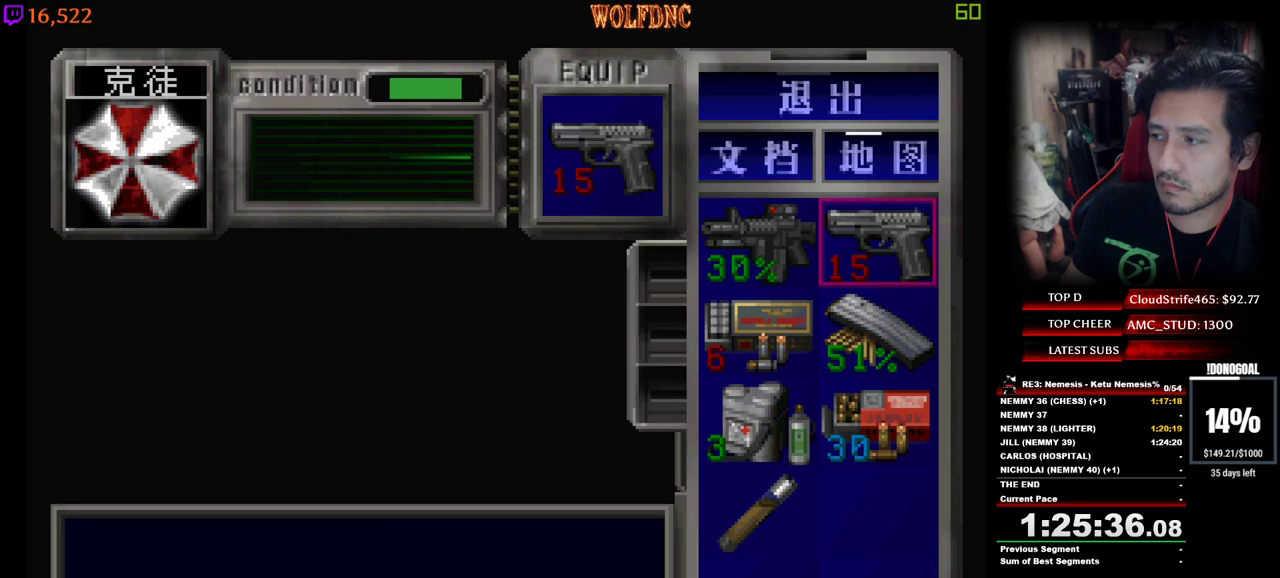
{"keys": ["a", "num4", "w"], "events": [[67, "a", "down"], [117, "num4", "down"], [167, "w", "down"], [217, "num4", "up"], [300, "num4", "down"]]}
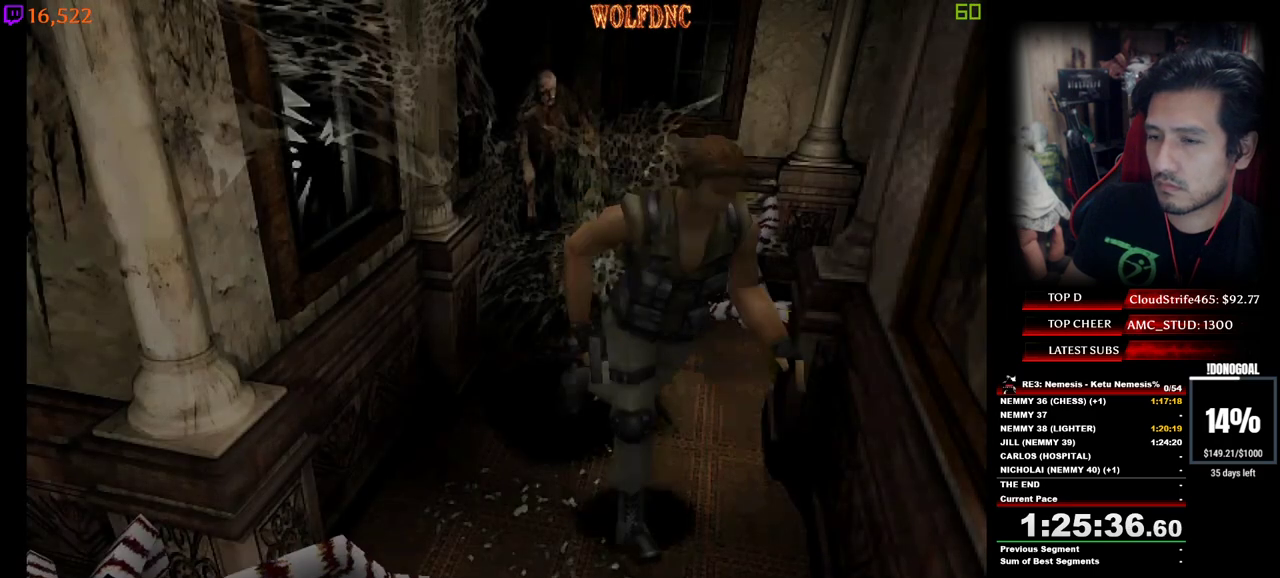
{"keys": ["minus"], "events": [[50, "a", "up"], [50, "d", "down"], [50, "minus", "down"], [83, "w", "up"], [133, "num4", "up"], [233, "d", "up"]]}
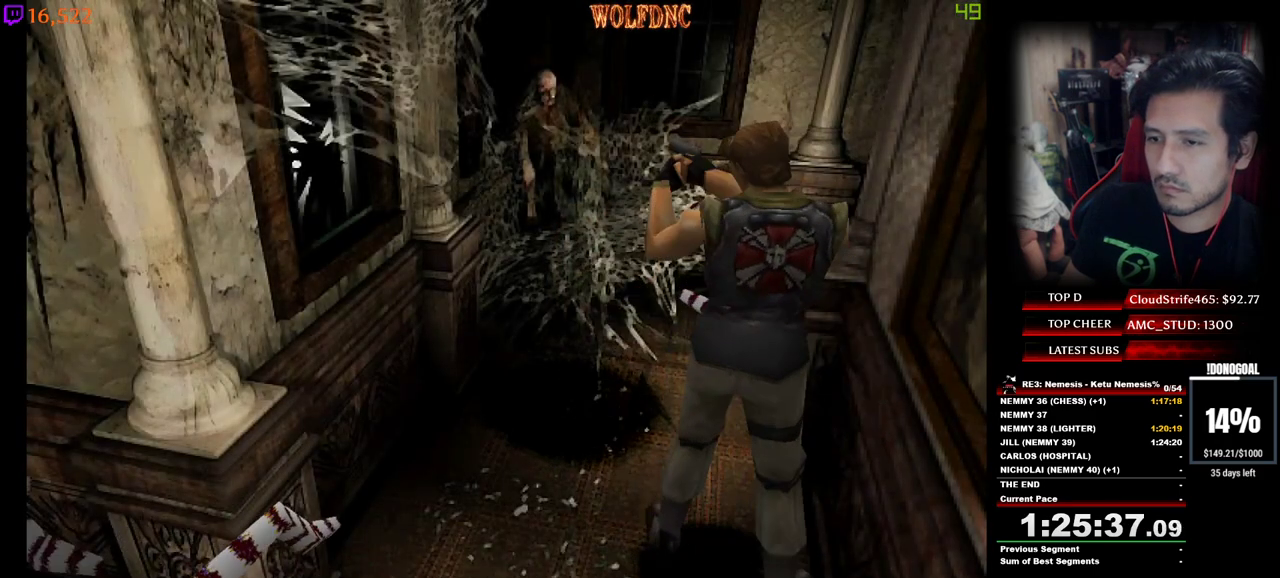
{"keys": ["d", "num4", "w"], "events": [[100, "minus", "up"], [383, "w", "down"], [433, "d", "down"], [483, "num4", "down"]]}
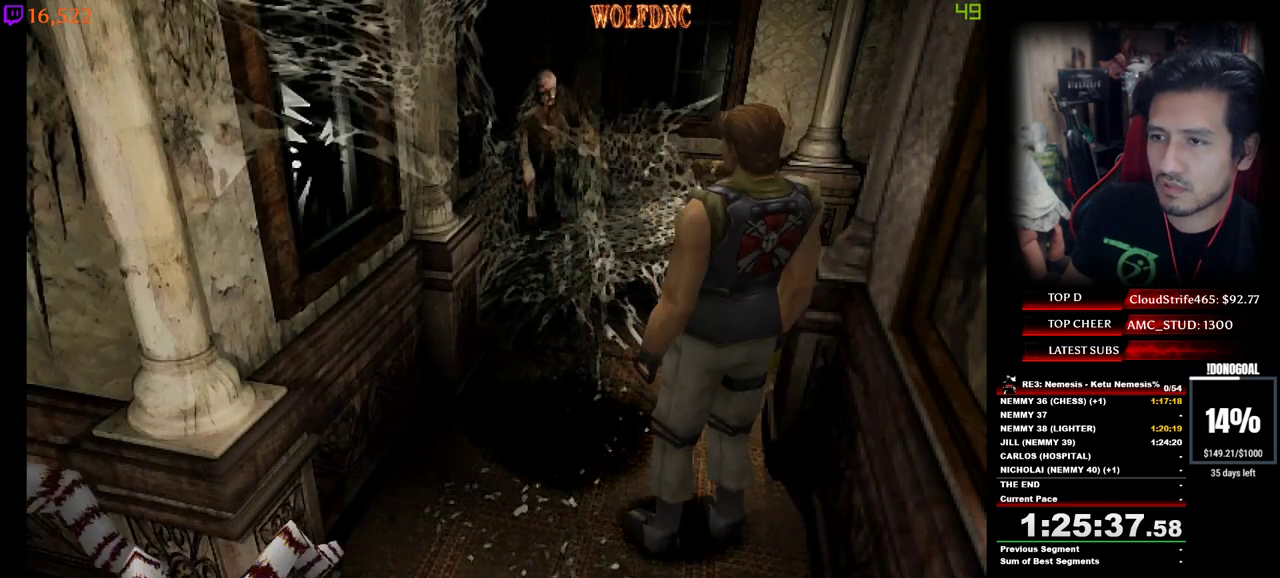
{"keys": ["num4", "w"], "events": [[400, "d", "up"]]}
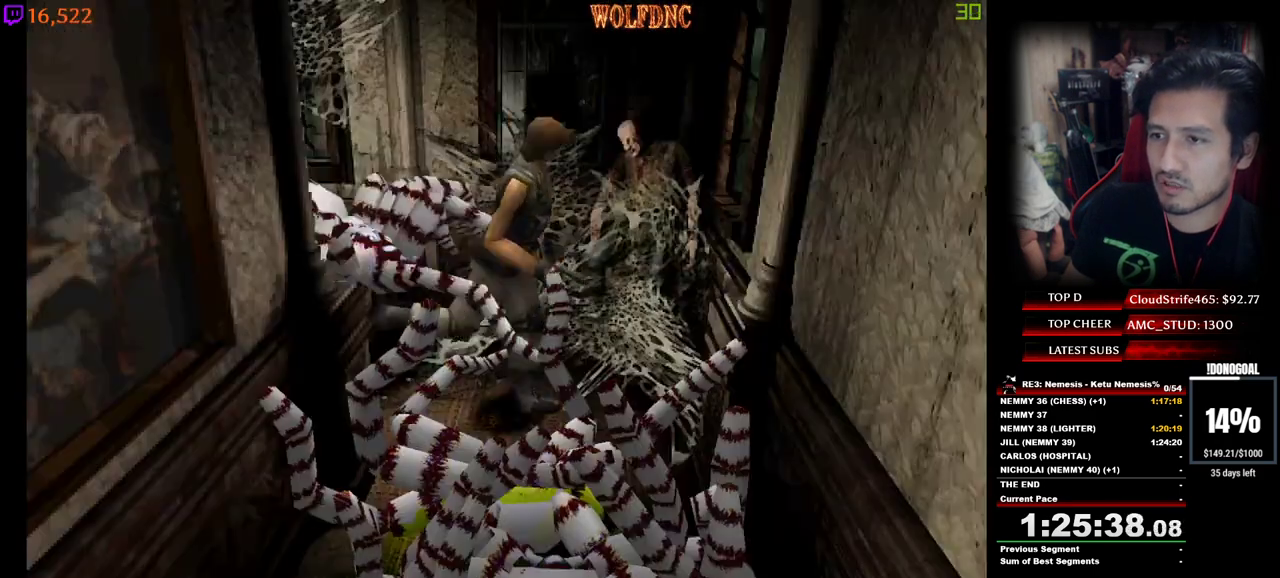
{"keys": [], "events": [[83, "a", "down"], [133, "num4", "up"], [133, "w", "up"], [283, "s", "down"], [317, "num4", "down"], [367, "a", "up"], [417, "num4", "up"], [467, "s", "up"]]}
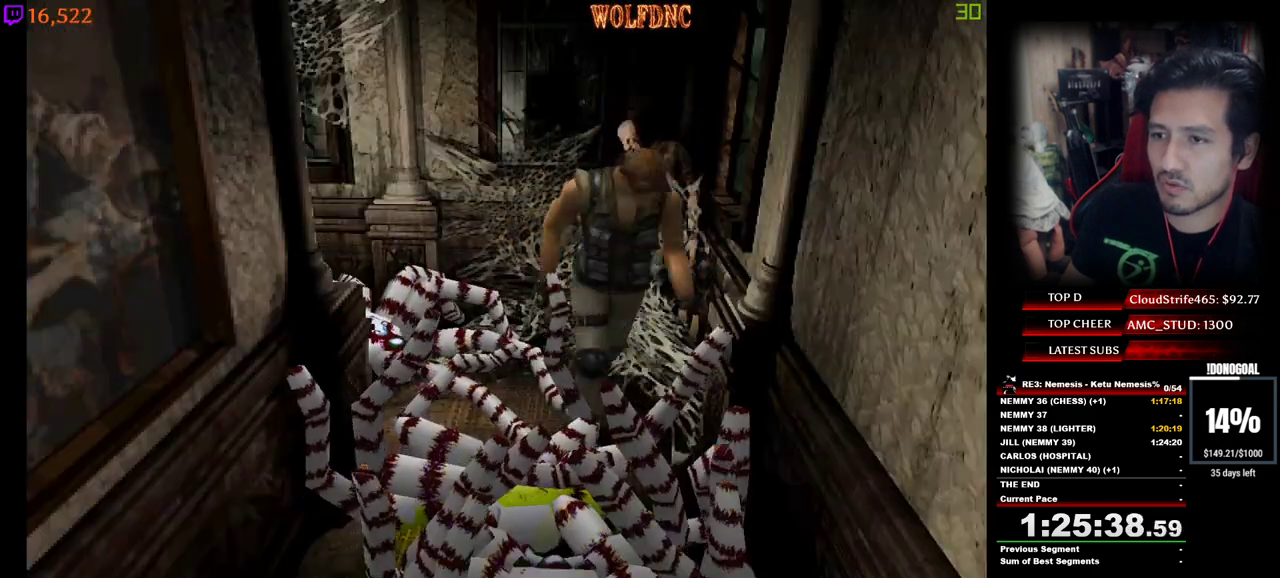
{"keys": [], "events": [[17, "num6", "down"], [100, "num6", "up"], [150, "num6", "down"], [200, "num6", "up"], [250, "num6", "down"], [333, "num6", "up"]]}
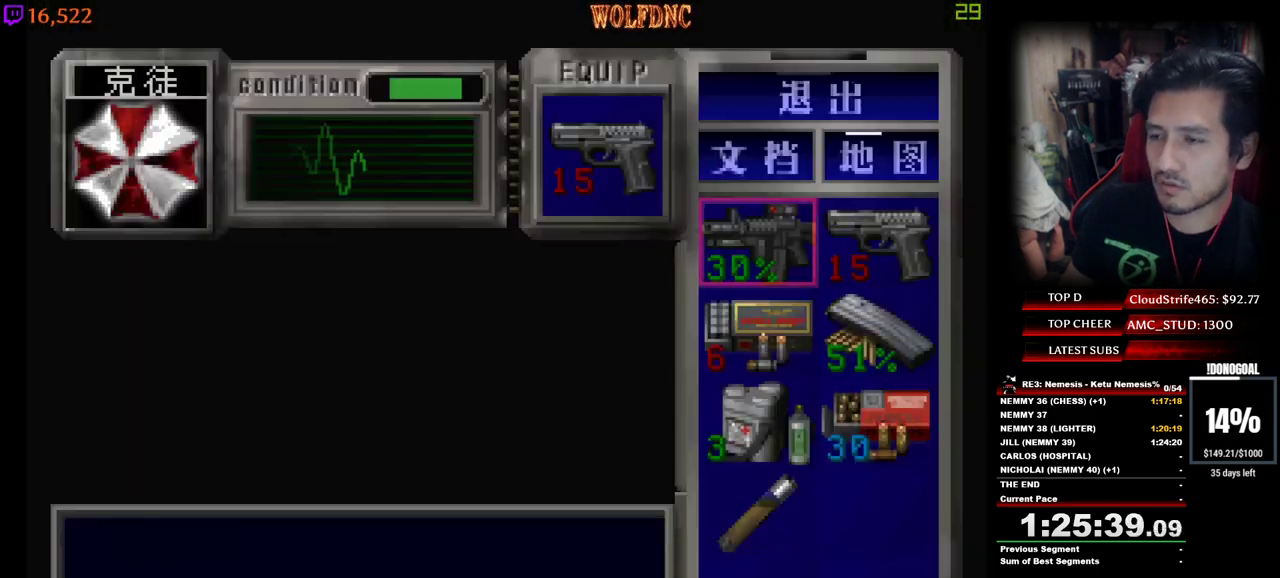
{"keys": ["num2"], "events": [[350, "num2", "down"], [450, "num2", "up"], [500, "num2", "down"]]}
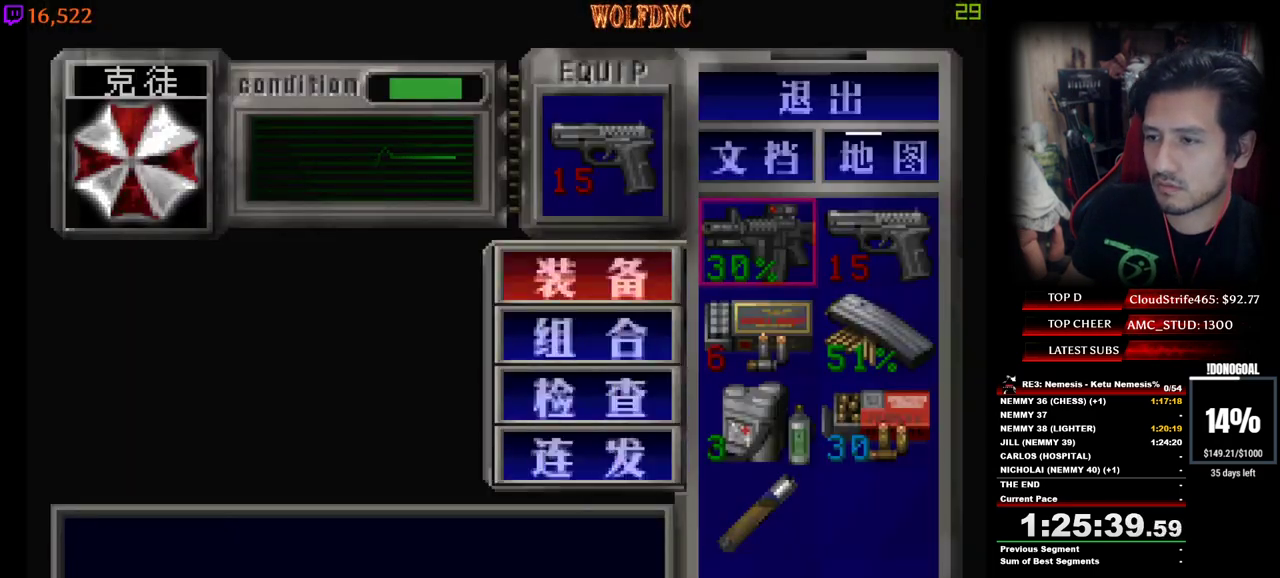
{"keys": ["d", "minus"], "events": [[83, "num2", "up"], [183, "num4", "down"], [283, "d", "down"], [283, "num4", "up"], [367, "minus", "down"]]}
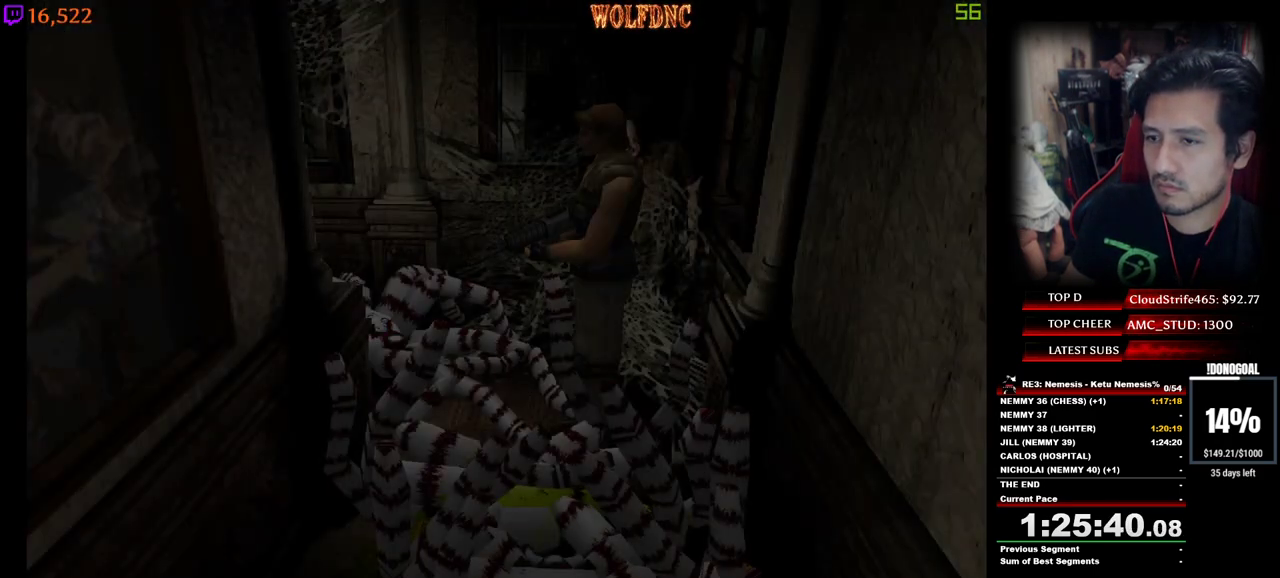
{"keys": ["num2", "s"], "events": [[67, "s", "down"], [250, "num2", "down"], [333, "d", "up"], [483, "minus", "up"]]}
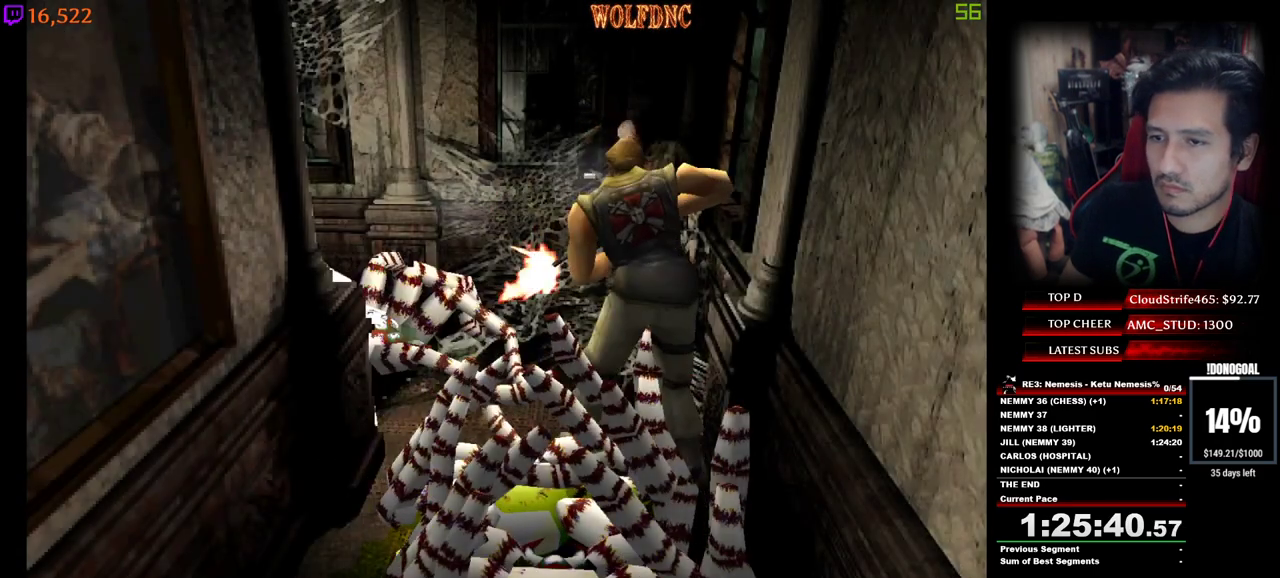
{"keys": ["minus", "num2", "s"], "events": [[33, "minus", "down"], [67, "minus", "up"], [117, "minus", "down"], [167, "minus", "up"], [217, "minus", "down"], [267, "minus", "up"], [317, "minus", "down"], [350, "minus", "up"], [400, "minus", "down"], [450, "minus", "up"], [500, "minus", "down"]]}
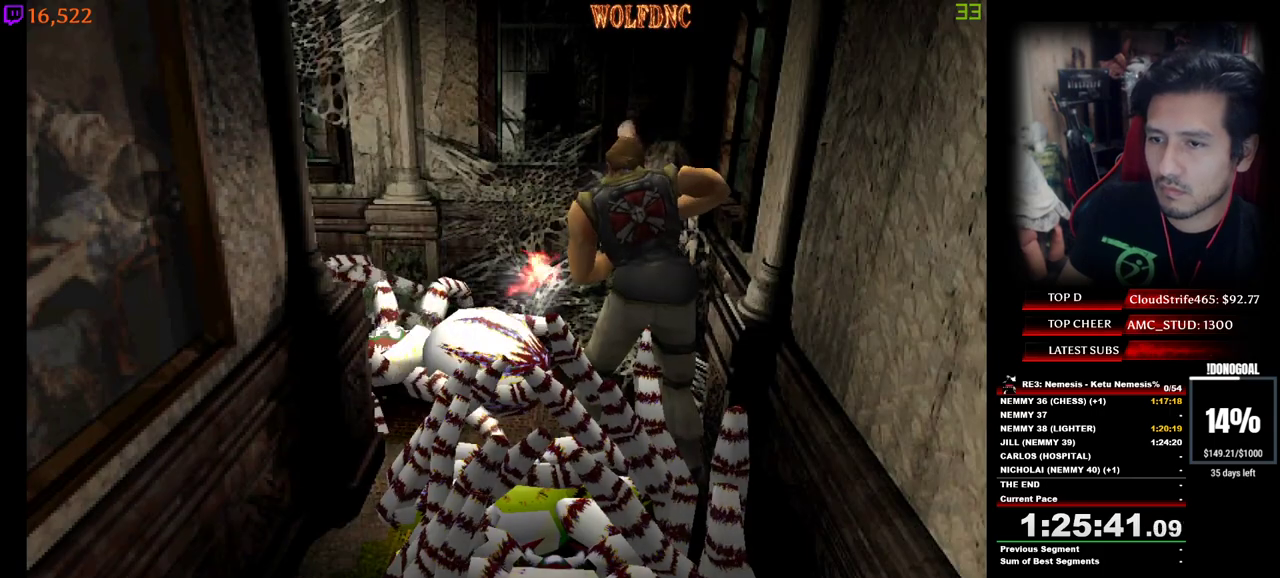
{"keys": ["num2", "s"], "events": [[50, "minus", "up"], [83, "minus", "down"], [133, "minus", "up"], [183, "minus", "down"], [233, "minus", "up"], [283, "minus", "down"], [467, "minus", "up"]]}
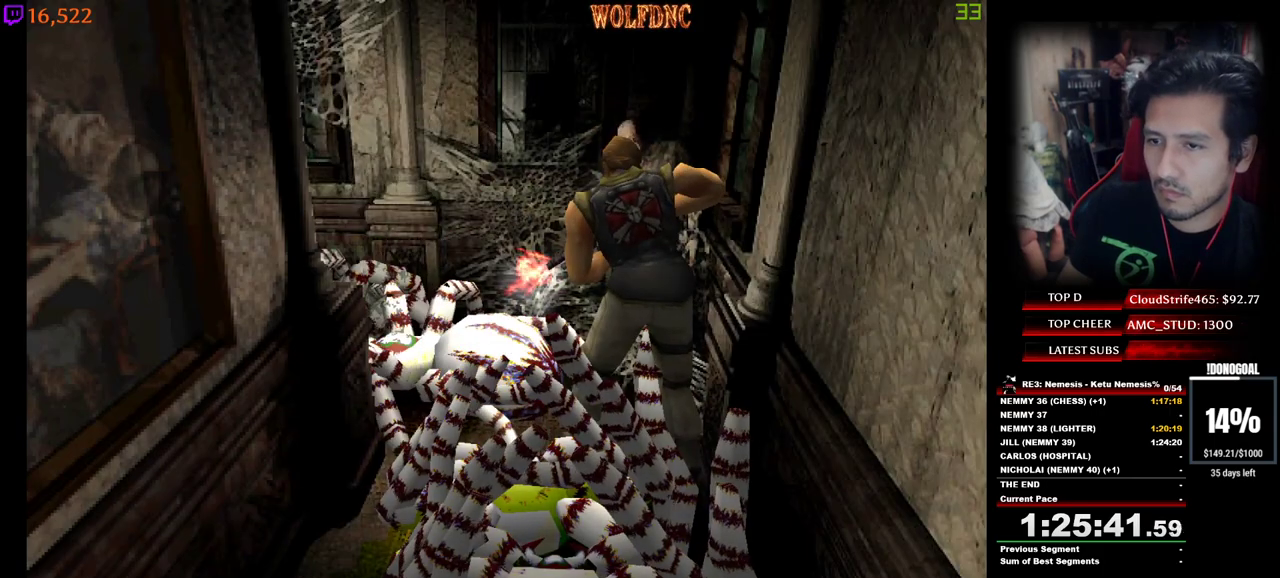
{"keys": ["minus", "num2", "s"], "events": [[17, "minus", "down"], [50, "minus", "up"], [100, "minus", "down"], [150, "minus", "up"], [200, "minus", "down"], [250, "minus", "up"], [300, "minus", "down"], [333, "minus", "up"], [383, "minus", "down"], [433, "minus", "up"], [483, "minus", "down"]]}
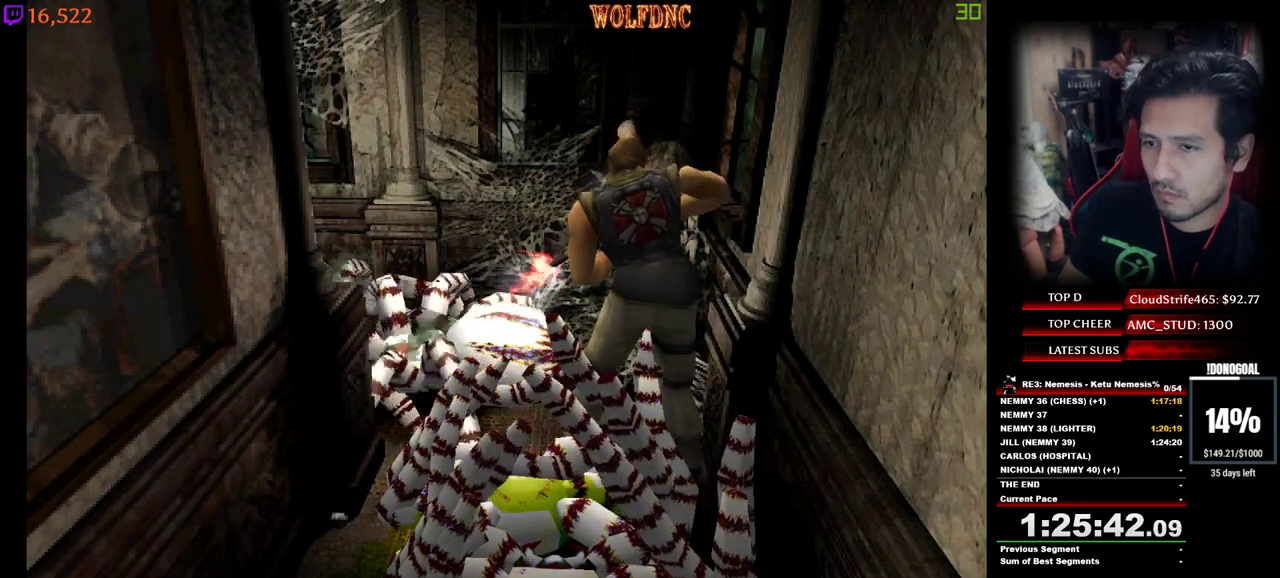
{"keys": ["num2", "s"], "events": [[33, "minus", "up"], [67, "minus", "down"], [117, "minus", "up"], [167, "minus", "down"], [400, "minus", "up"], [450, "minus", "down"], [500, "minus", "up"]]}
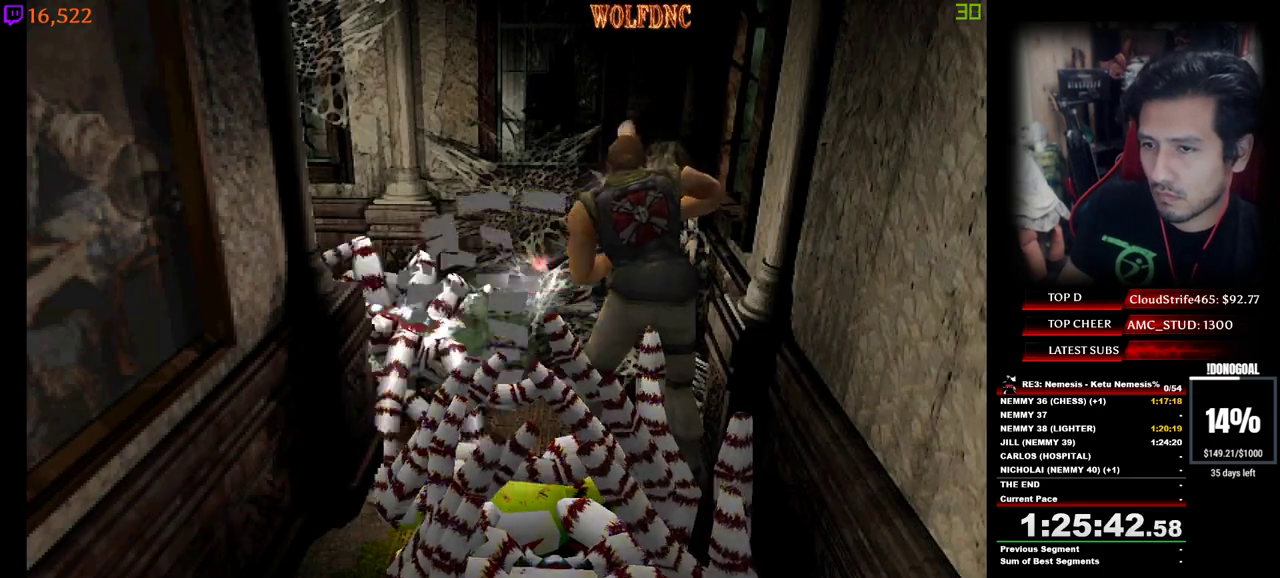
{"keys": ["minus", "num2", "s"], "events": [[50, "minus", "down"], [83, "minus", "up"], [133, "minus", "down"], [183, "minus", "up"], [233, "minus", "down"], [367, "minus", "up"], [417, "minus", "down"]]}
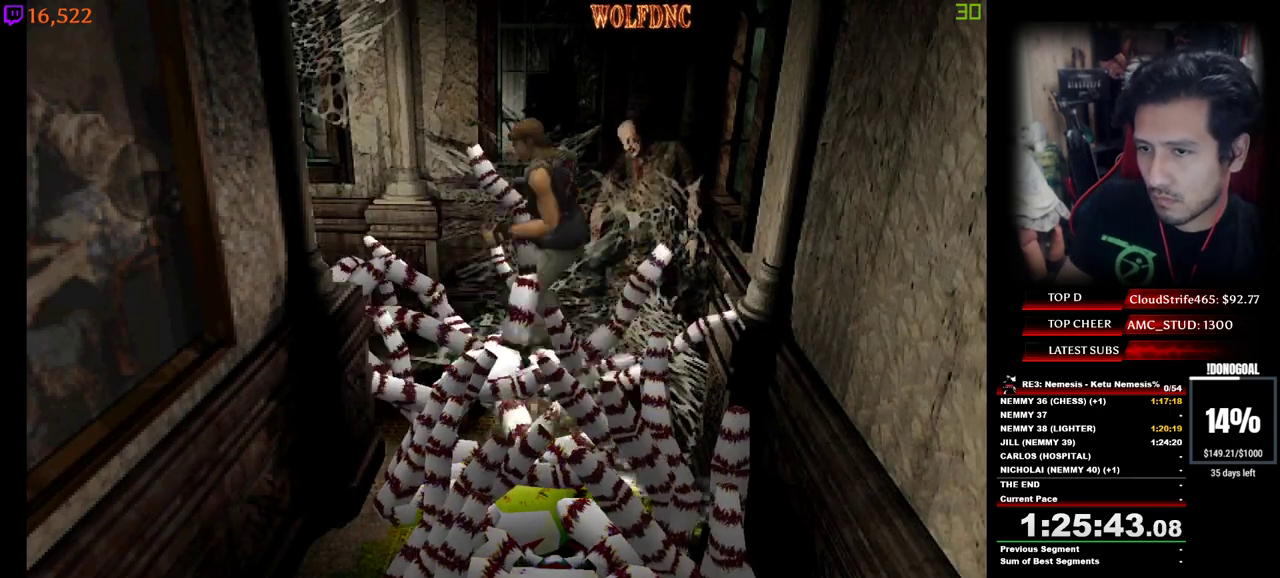
{"keys": ["minus", "num2", "s"], "events": []}
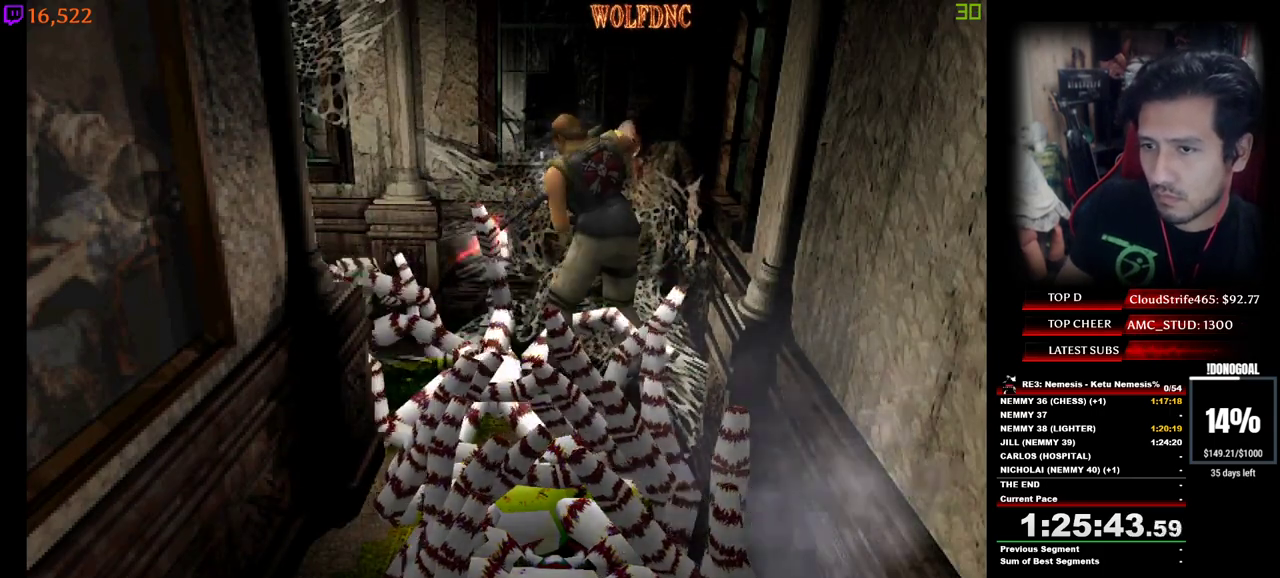
{"keys": ["num2", "s"], "events": [[33, "minus", "up"], [67, "minus", "down"], [117, "minus", "up"], [167, "minus", "down"], [217, "minus", "up"], [267, "minus", "down"], [400, "minus", "up"], [450, "minus", "down"], [500, "minus", "up"]]}
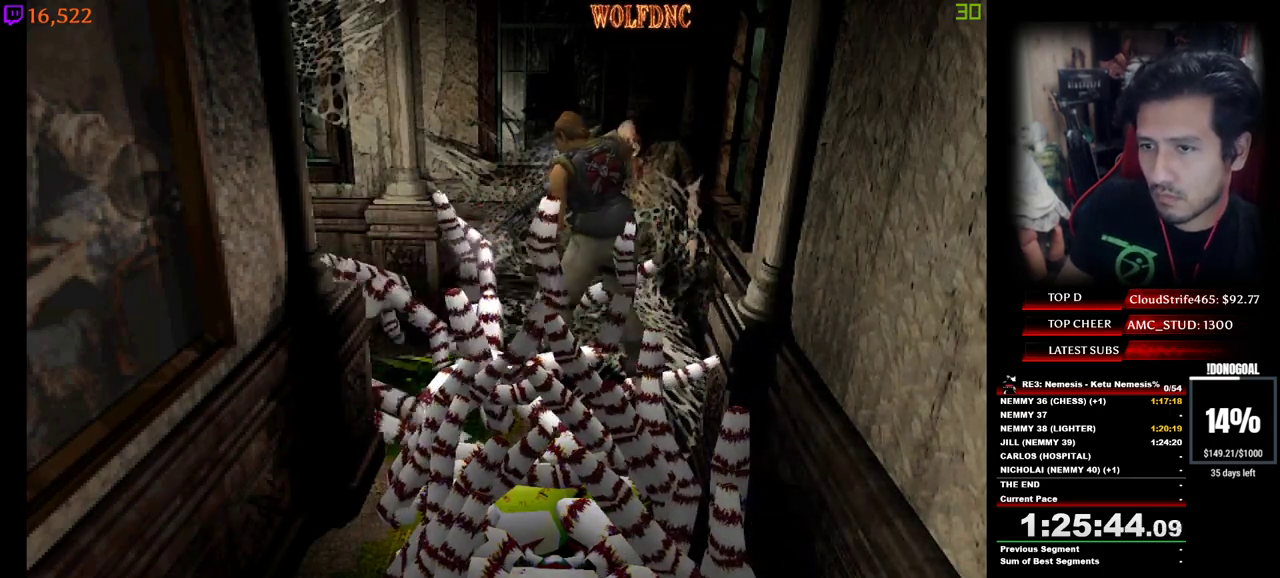
{"keys": ["minus", "num2", "s"], "events": [[50, "minus", "down"], [83, "minus", "up"], [133, "minus", "down"], [283, "minus", "up"], [317, "minus", "down"], [367, "minus", "up"], [417, "minus", "down"]]}
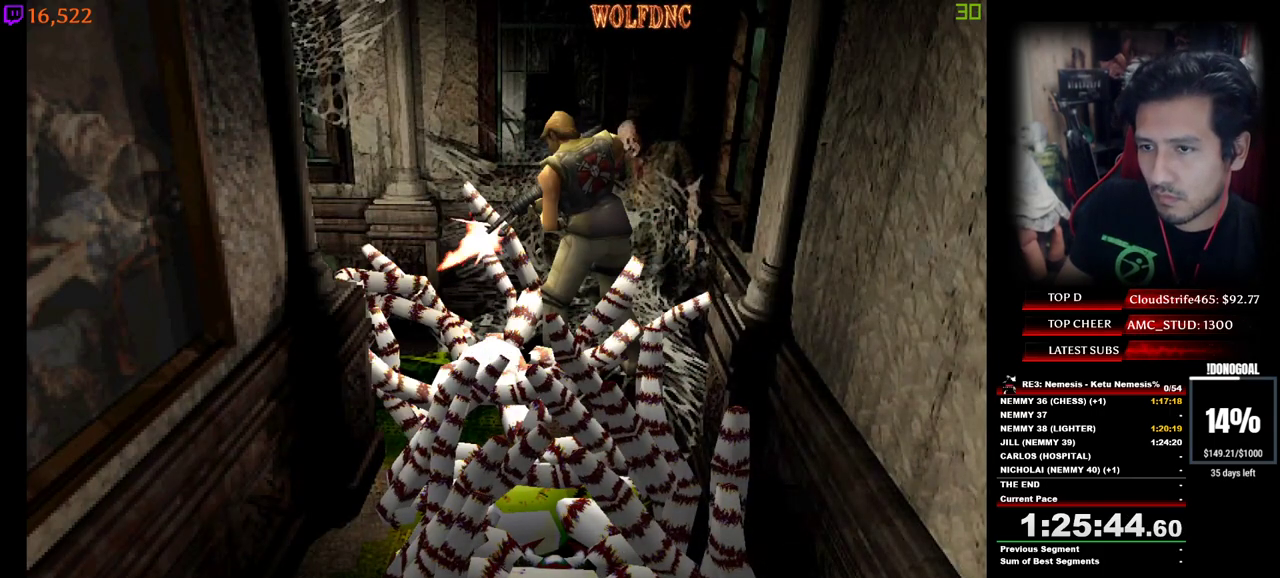
{"keys": ["num2", "s"], "events": [[300, "minus", "up"], [333, "minus", "down"], [383, "minus", "up"], [433, "minus", "down"], [483, "minus", "up"]]}
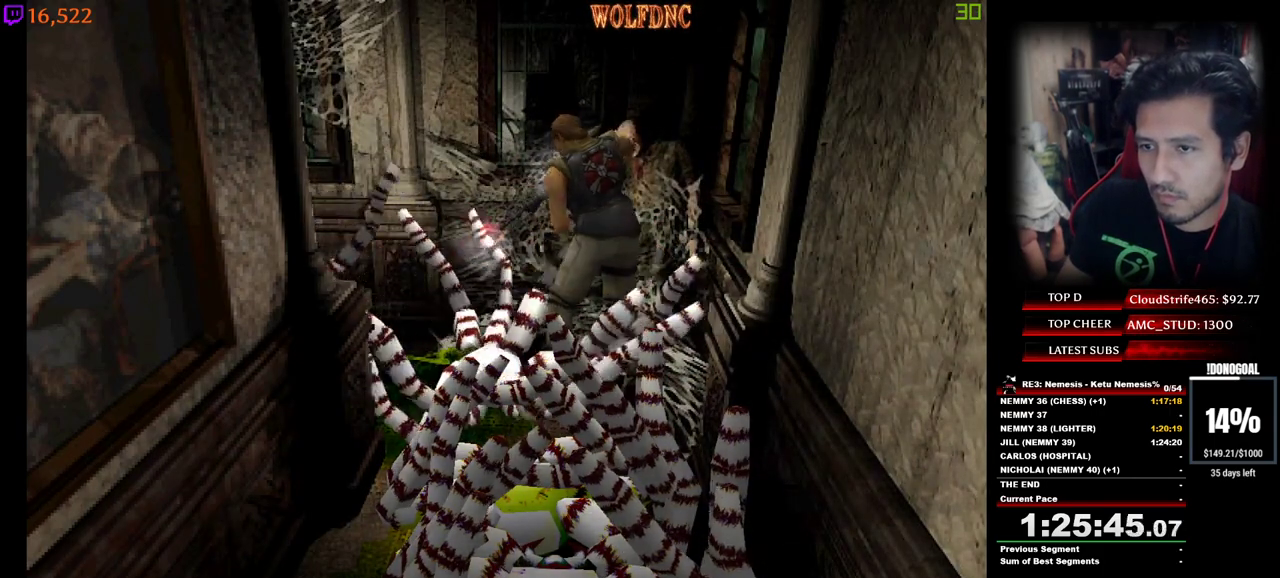
{"keys": ["num4", "w"], "events": [[33, "minus", "down"], [33, "s", "up"], [67, "minus", "up"], [117, "num2", "up"], [350, "w", "down"], [500, "num4", "down"]]}
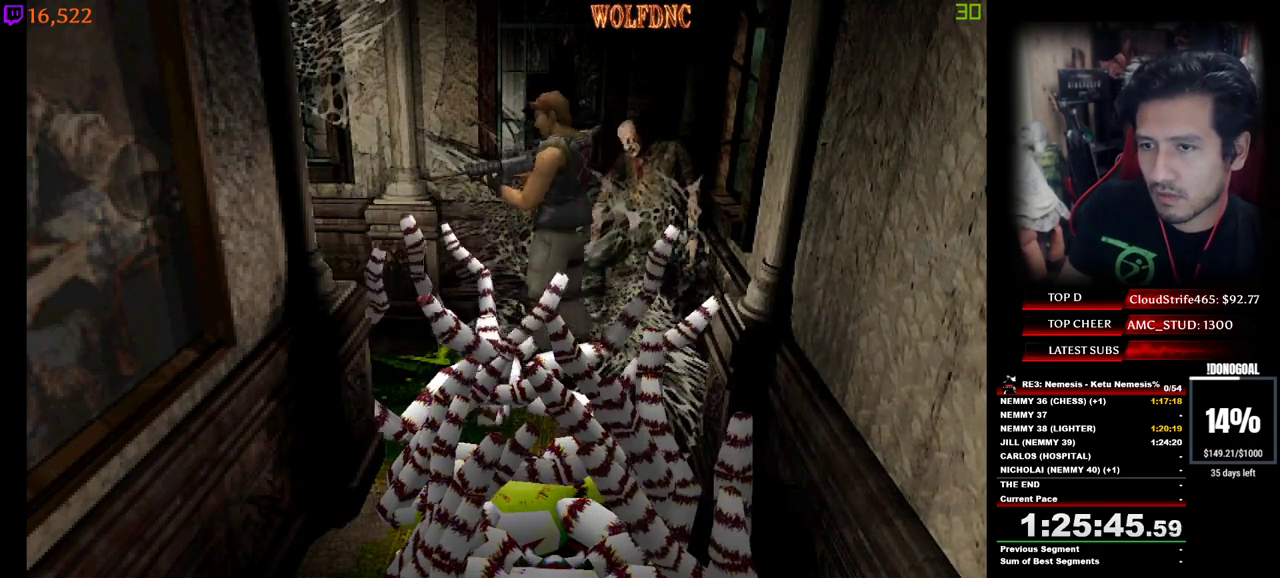
{"keys": ["a", "num4", "w"], "events": [[183, "a", "down"]]}
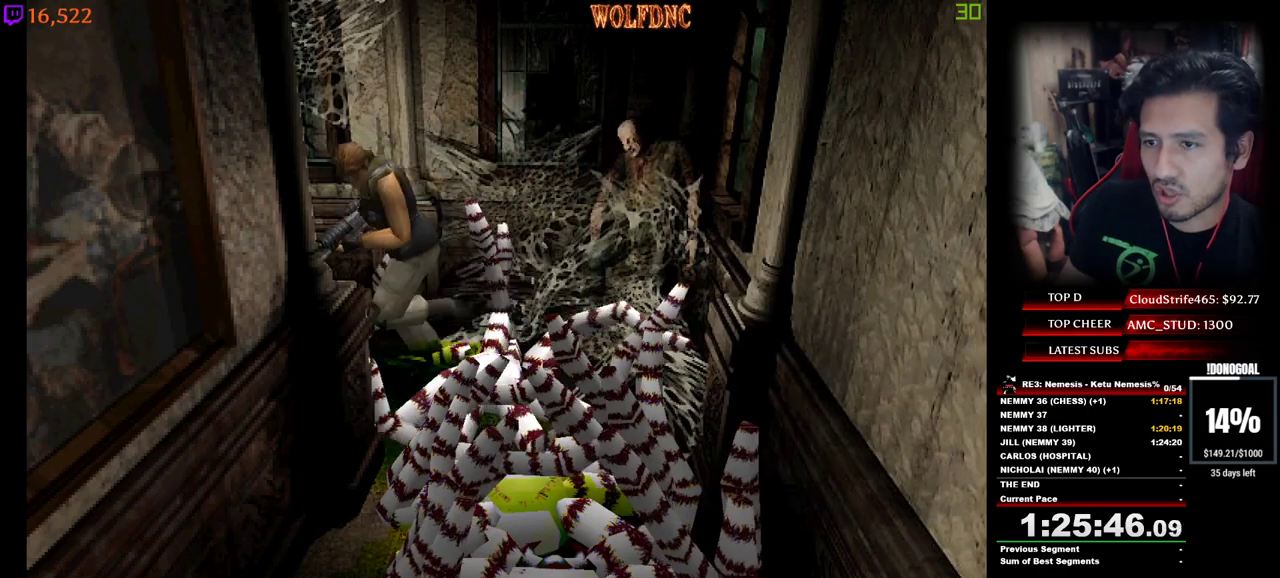
{"keys": ["d", "num4", "w"], "events": [[17, "a", "up"], [383, "d", "down"]]}
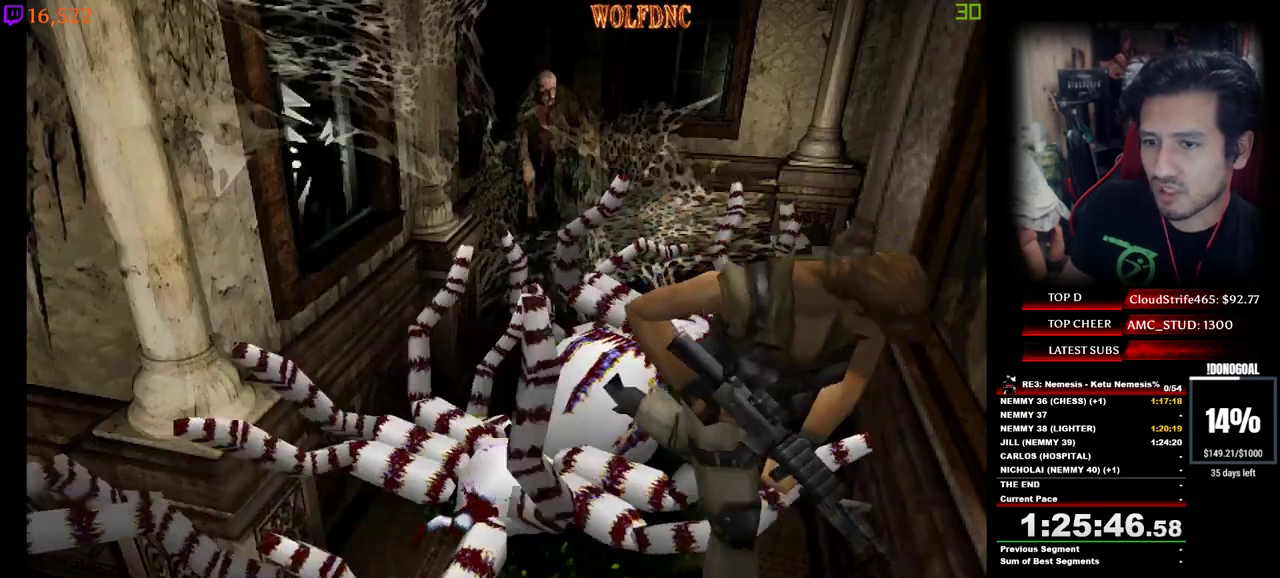
{"keys": ["minus"], "events": [[267, "minus", "down"], [350, "w", "up"], [400, "num4", "up"], [450, "d", "up"]]}
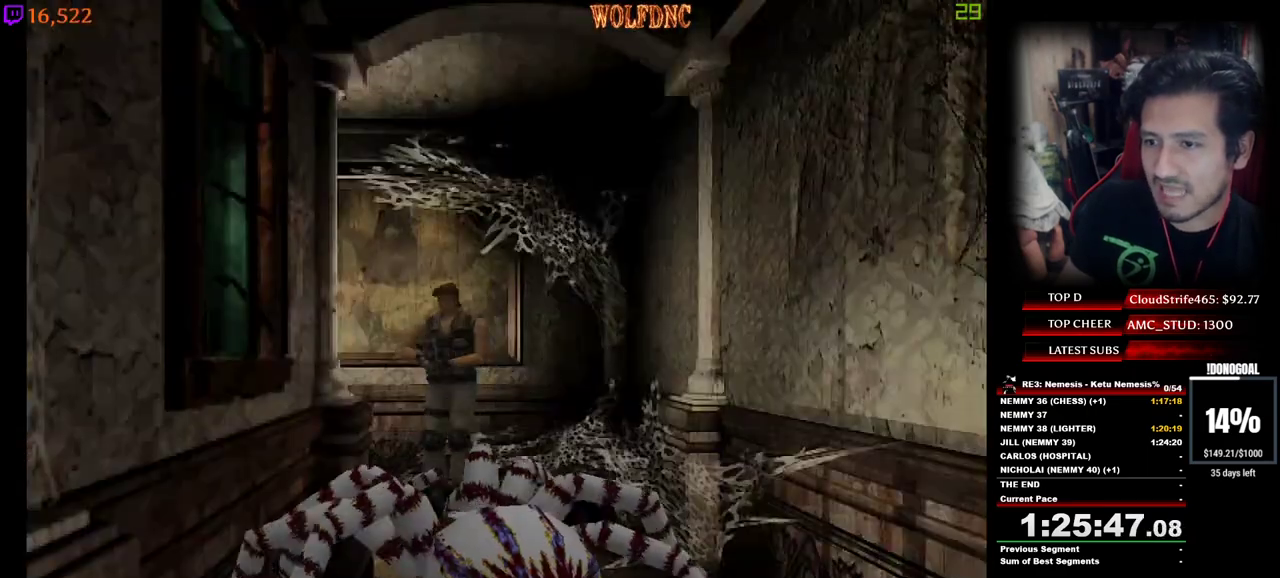
{"keys": ["minus", "num2"], "events": [[133, "num2", "down"], [133, "s", "down"], [233, "s", "up"], [417, "minus", "up"], [467, "minus", "down"]]}
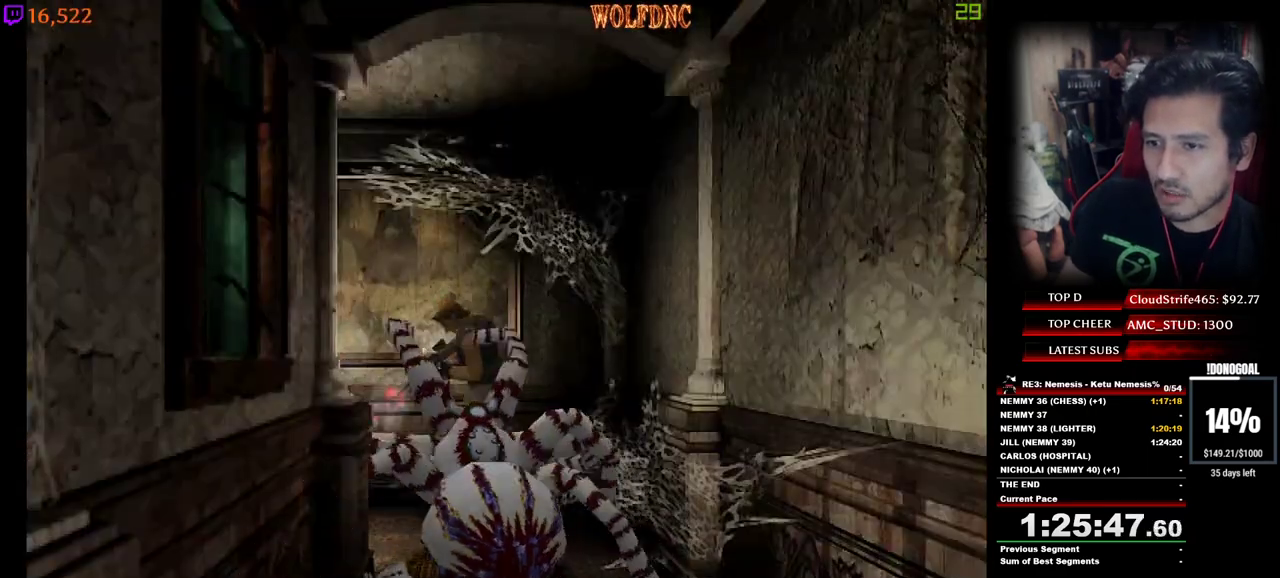
{"keys": [], "events": [[17, "minus", "up"], [50, "minus", "down"], [100, "minus", "up"], [150, "a", "down"], [150, "minus", "down"], [250, "minus", "up"], [300, "a", "up"], [300, "num2", "up"]]}
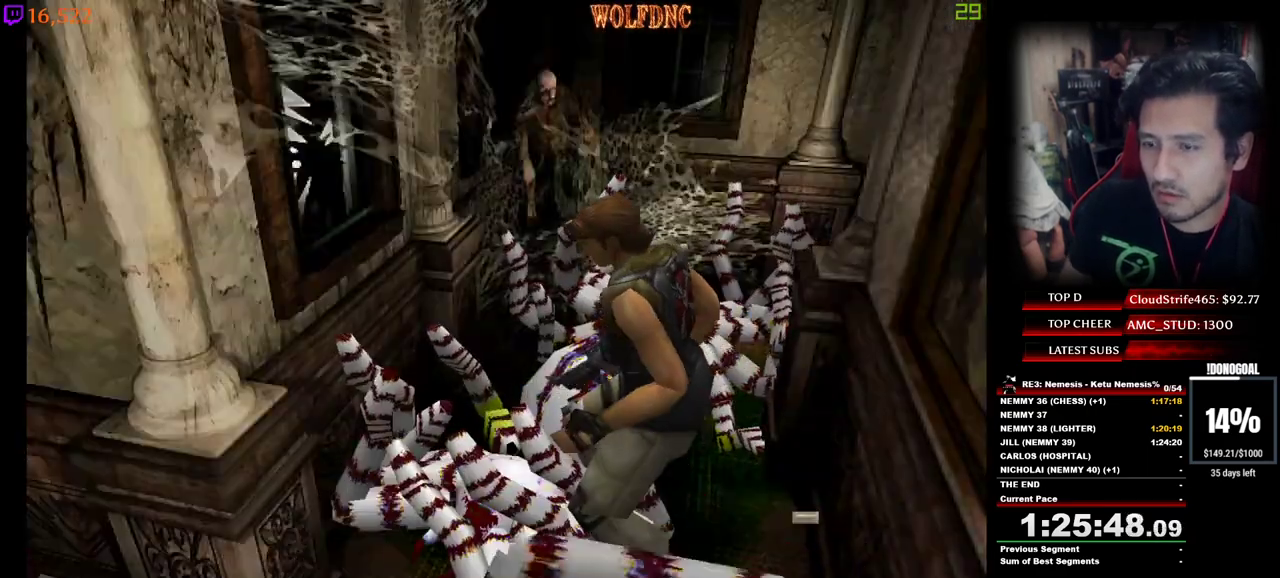
{"keys": ["a", "minus", "num2"], "events": [[67, "minus", "down"], [117, "a", "down"], [267, "s", "down"], [450, "s", "up"], [500, "num2", "down"]]}
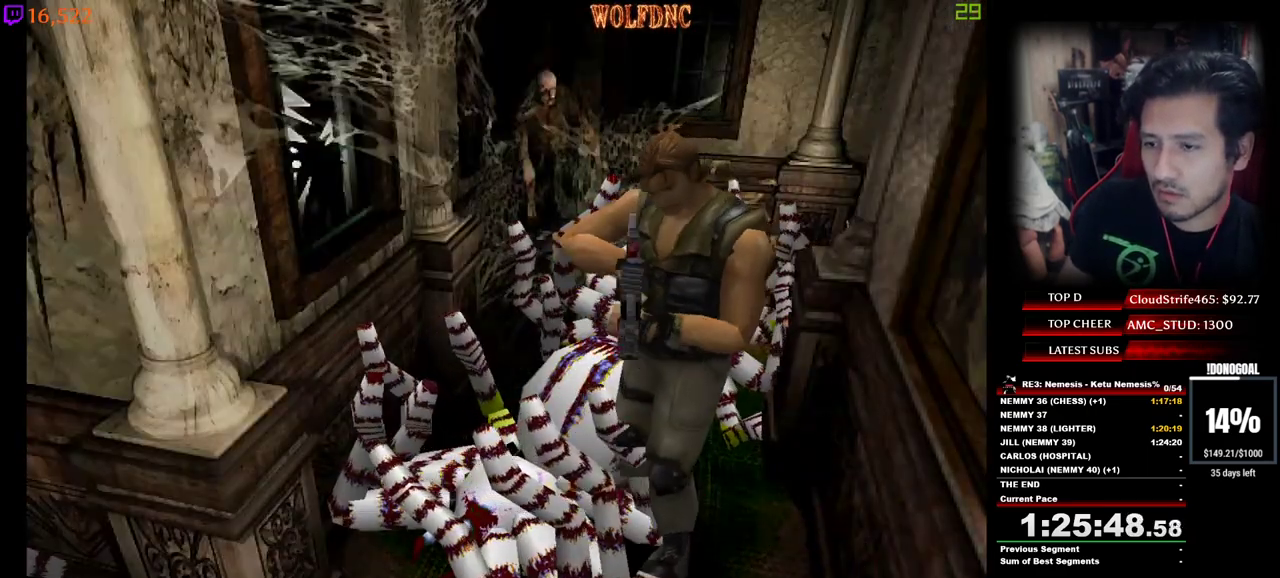
{"keys": ["minus", "num2", "s"], "events": [[50, "s", "down"], [83, "a", "up"], [317, "minus", "up"], [367, "minus", "down"], [417, "minus", "up"], [467, "minus", "down"]]}
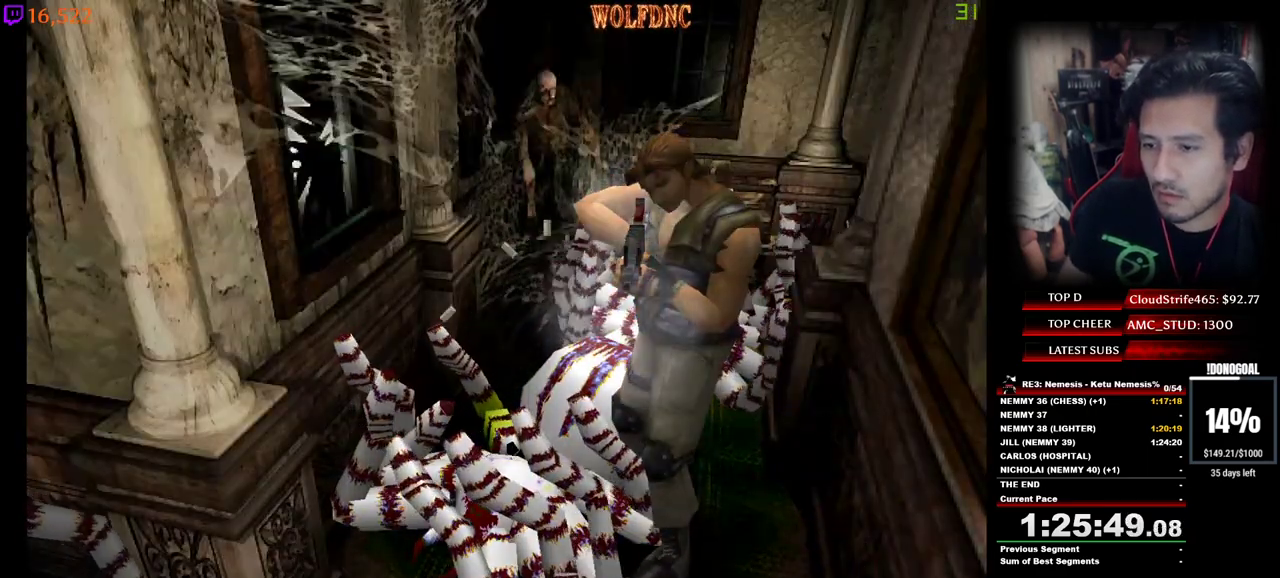
{"keys": ["num2", "s"], "events": [[17, "minus", "up"], [50, "minus", "down"], [100, "minus", "up"], [150, "minus", "down"], [200, "minus", "up"], [250, "minus", "down"], [300, "minus", "up"], [333, "minus", "down"], [383, "minus", "up"], [433, "minus", "down"], [483, "minus", "up"]]}
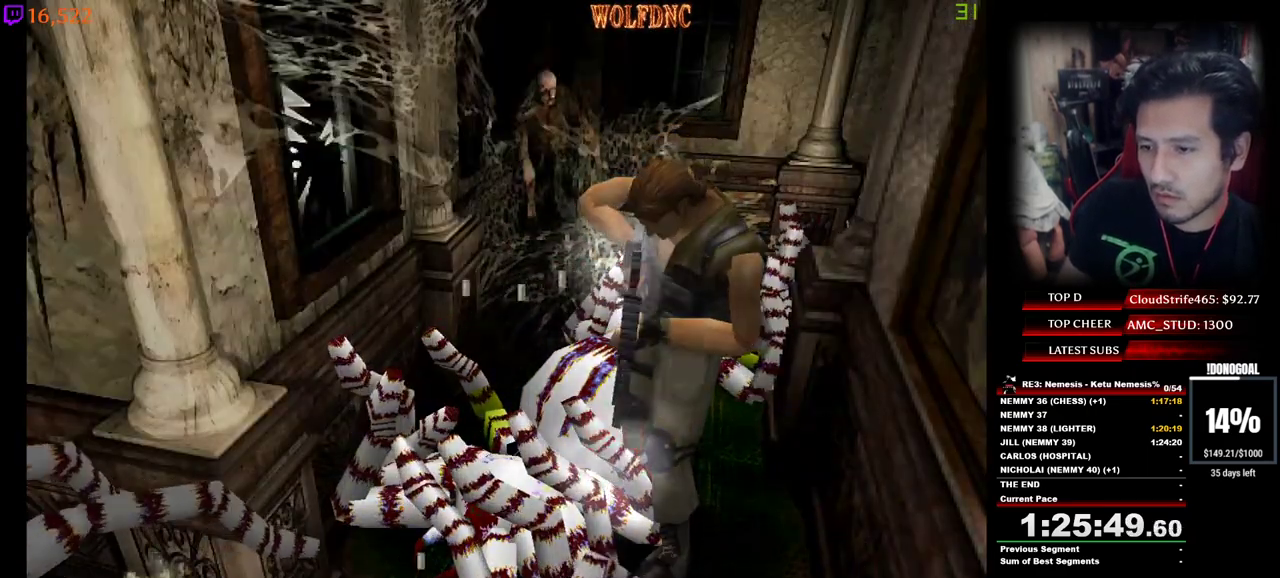
{"keys": ["minus", "num2", "s"], "events": [[33, "minus", "down"], [67, "minus", "up"], [117, "minus", "down"], [167, "minus", "up"], [217, "minus", "down"], [350, "minus", "up"], [400, "minus", "down"], [450, "minus", "up"], [500, "minus", "down"]]}
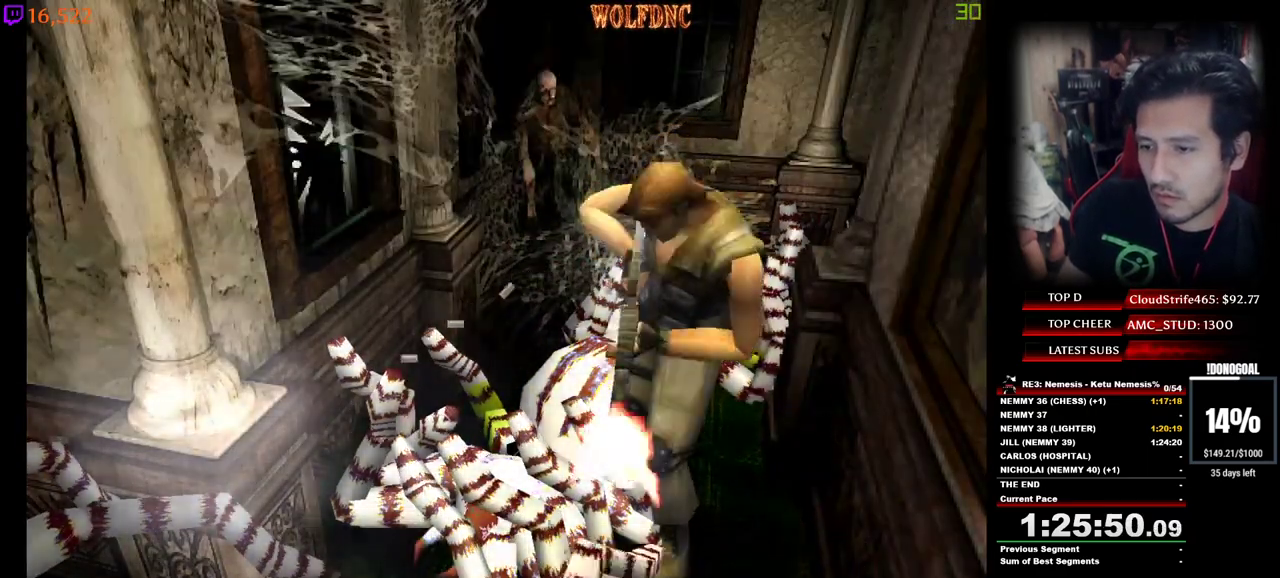
{"keys": ["minus", "num2", "s"], "events": [[33, "minus", "up"], [83, "minus", "down"], [233, "minus", "up"], [283, "minus", "down"], [317, "minus", "up"], [367, "minus", "down"], [417, "minus", "up"], [467, "minus", "down"]]}